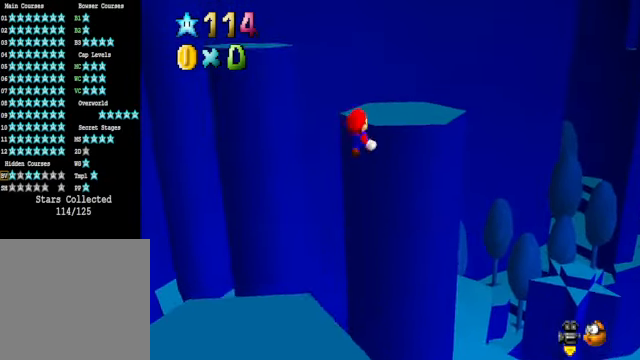
Gameplay with a controller (Xbox layout); each line is a JSON object with the inputs held at the frame after it. "events" lists button and stick changes between this image and that frame as [ms after this image, input, new state], when the widget could be followed in between. Not read: L3 R3.
{"buttons": ["A"], "left_stick": "center", "right_stick": "center", "events": [[134, "right_stick", "down-left"], [234, "right_stick", "center"], [301, "left_stick", "center"], [468, "A", "down"]]}
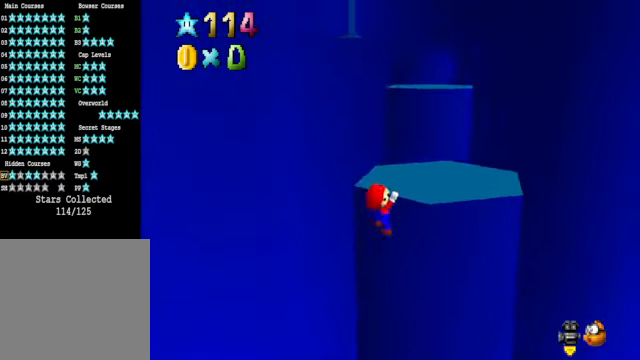
{"buttons": [], "left_stick": "up-right", "right_stick": "center", "events": [[34, "A", "up"], [167, "left_stick", "up-right"]]}
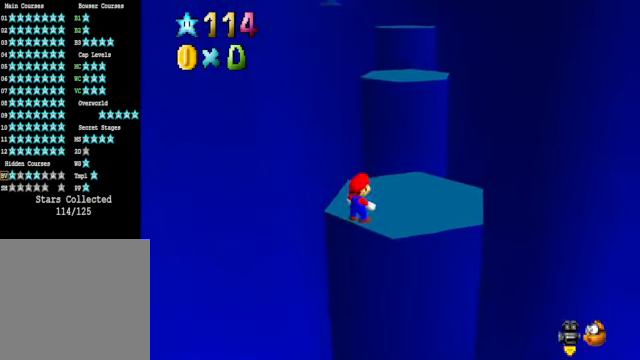
{"buttons": [], "left_stick": "up-right", "right_stick": "center", "events": []}
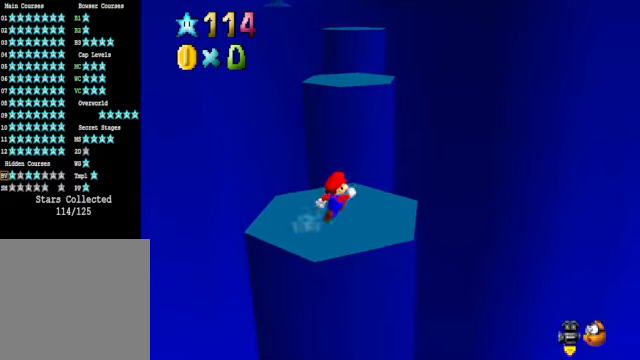
{"buttons": ["L2"], "left_stick": "up", "right_stick": "center", "events": [[167, "left_stick", "up"], [334, "L2", "down"], [401, "A", "down"], [501, "A", "up"]]}
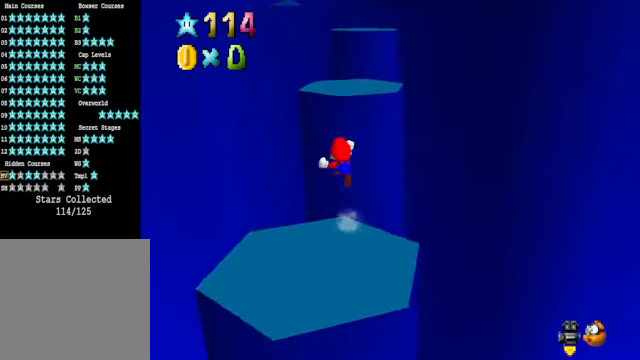
{"buttons": [], "left_stick": "up-right", "right_stick": "center", "events": [[34, "L2", "up"], [101, "left_stick", "up-right"]]}
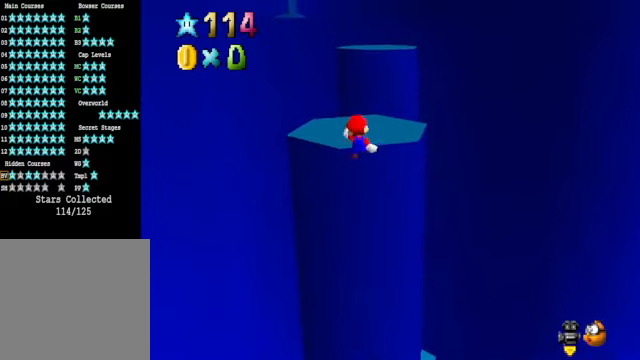
{"buttons": [], "left_stick": "up", "right_stick": "center", "events": [[67, "left_stick", "center"], [301, "A", "down"], [401, "A", "up"], [501, "left_stick", "up"]]}
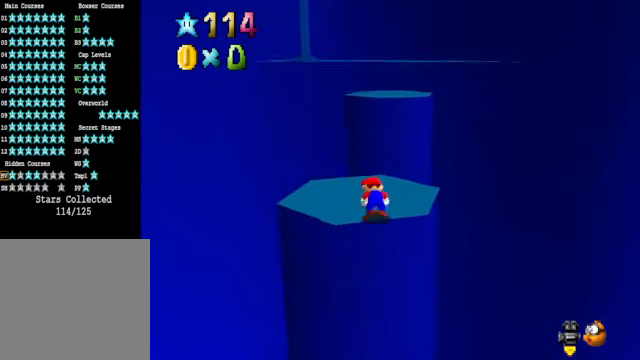
{"buttons": [], "left_stick": "up", "right_stick": "center", "events": []}
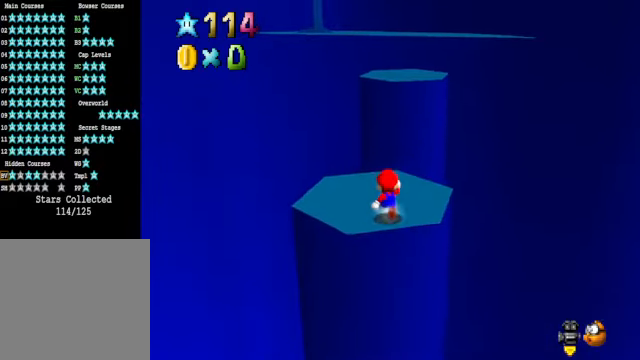
{"buttons": ["A", "L2"], "left_stick": "up", "right_stick": "center", "events": [[434, "L2", "down"], [501, "A", "down"]]}
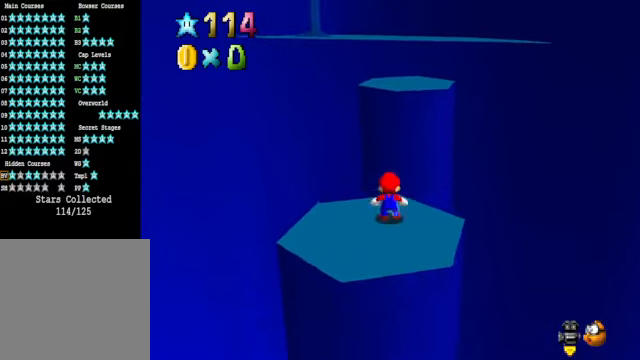
{"buttons": [], "left_stick": "up-right", "right_stick": "center", "events": [[100, "L2", "up"], [134, "A", "up"], [267, "left_stick", "up-right"]]}
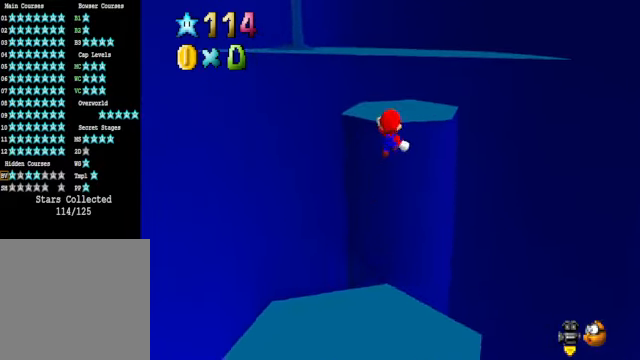
{"buttons": [], "left_stick": "center", "right_stick": "center", "events": [[434, "A", "down"], [468, "left_stick", "center"], [501, "A", "up"]]}
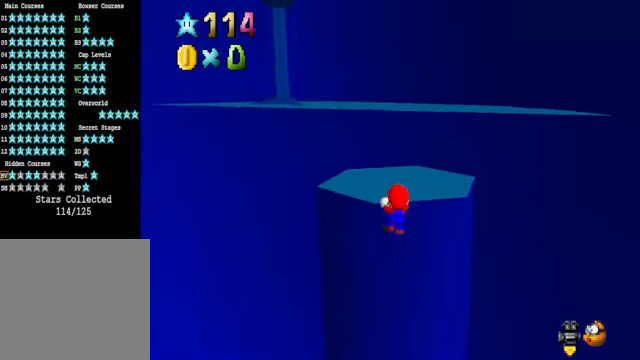
{"buttons": [], "left_stick": "up-left", "right_stick": "center", "events": [[201, "right_stick", "down-right"], [267, "left_stick", "up-left"], [368, "right_stick", "center"]]}
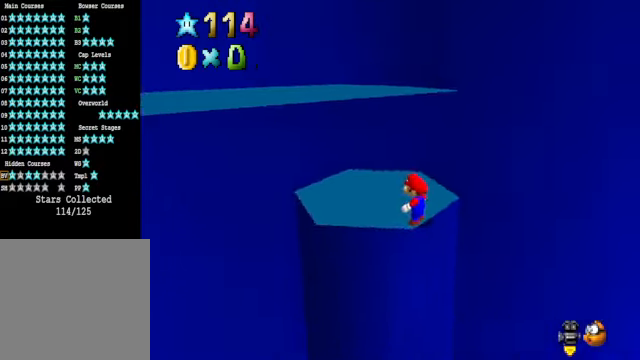
{"buttons": [], "left_stick": "up", "right_stick": "center", "events": [[134, "right_stick", "down-left"], [234, "left_stick", "up"], [301, "right_stick", "center"]]}
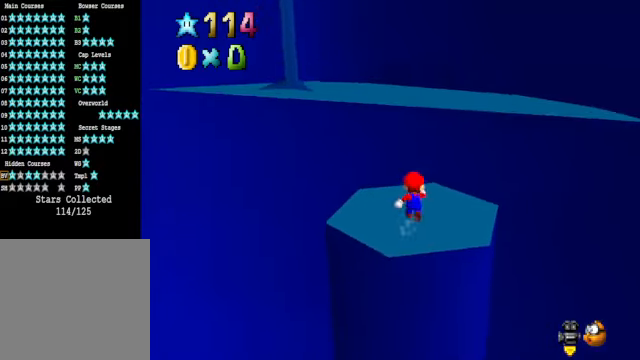
{"buttons": [], "left_stick": "up-right", "right_stick": "down-left", "events": [[134, "L2", "down"], [201, "A", "down"], [301, "A", "up"], [334, "L2", "up"], [401, "left_stick", "up-right"], [468, "right_stick", "down-left"]]}
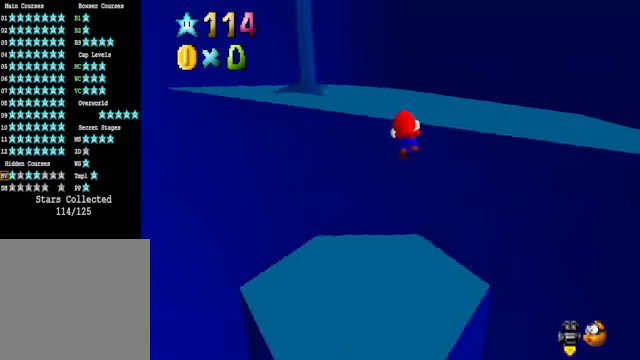
{"buttons": [], "left_stick": "center", "right_stick": "down-left", "events": [[100, "right_stick", "center"], [401, "right_stick", "down-left"], [468, "left_stick", "center"]]}
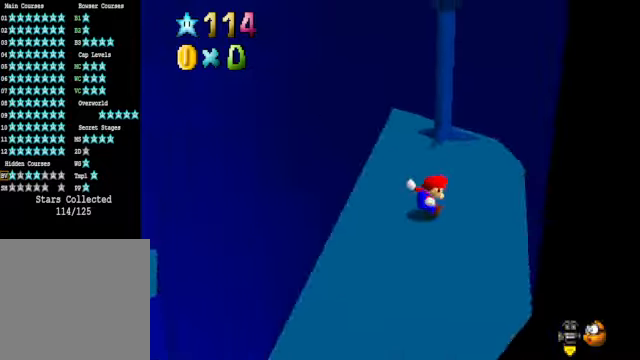
{"buttons": [], "left_stick": "center", "right_stick": "down-left", "events": [[34, "right_stick", "center"], [167, "right_stick", "down-left"], [334, "right_stick", "center"], [435, "right_stick", "down-left"]]}
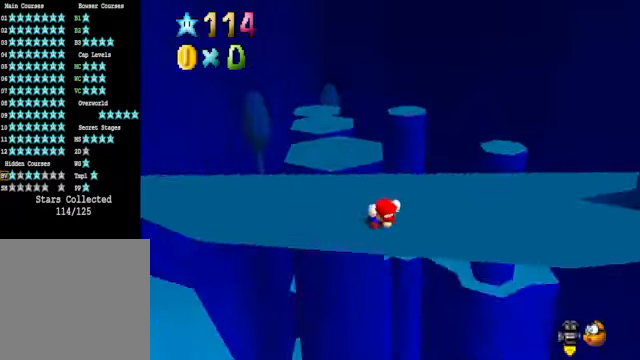
{"buttons": [], "left_stick": "center", "right_stick": "center", "events": [[67, "right_stick", "center"], [134, "left_stick", "down-right"], [234, "right_stick", "down-left"], [268, "left_stick", "center"], [368, "right_stick", "center"]]}
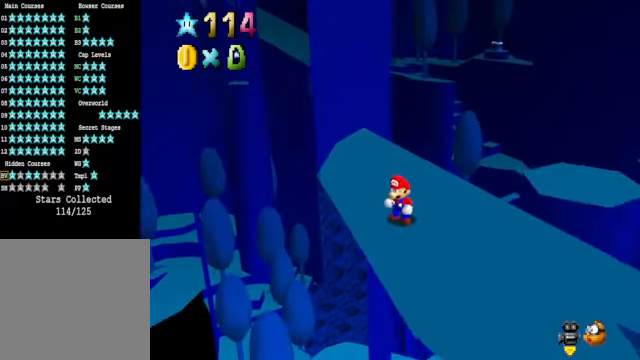
{"buttons": [], "left_stick": "center", "right_stick": "center", "events": [[301, "left_stick", "up"], [468, "left_stick", "center"]]}
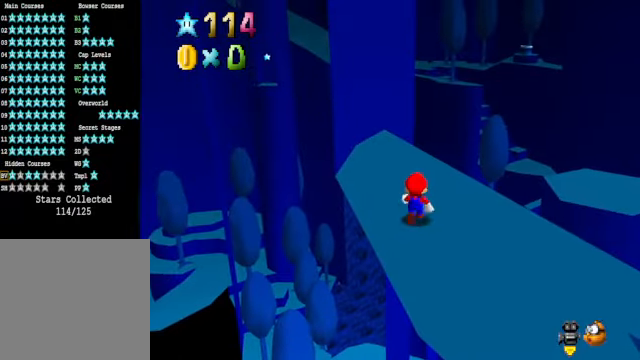
{"buttons": [], "left_stick": "center", "right_stick": "right", "events": [[501, "right_stick", "right"]]}
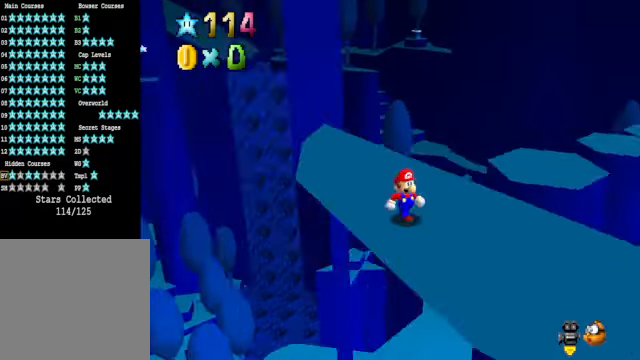
{"buttons": ["A"], "left_stick": "up-left", "right_stick": "center", "events": [[167, "right_stick", "center"], [401, "left_stick", "up-left"], [434, "A", "down"]]}
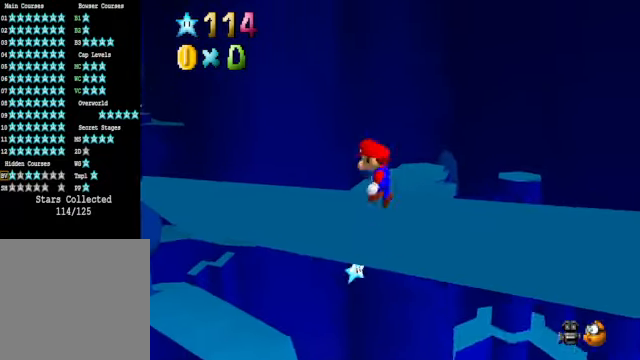
{"buttons": [], "left_stick": "center", "right_stick": "down-right", "events": [[234, "A", "up"], [334, "left_stick", "center"], [468, "right_stick", "down-right"]]}
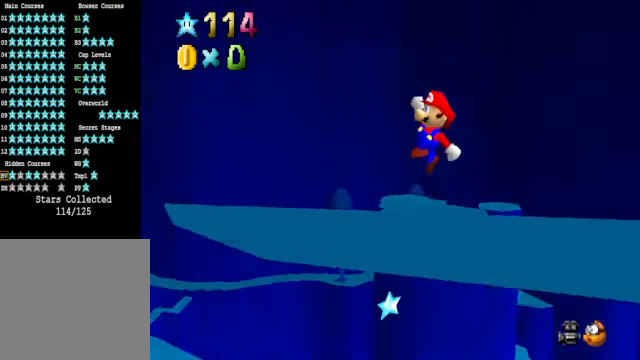
{"buttons": [], "left_stick": "left", "right_stick": "down-right", "events": [[134, "right_stick", "center"], [301, "left_stick", "left"], [368, "right_stick", "down-right"]]}
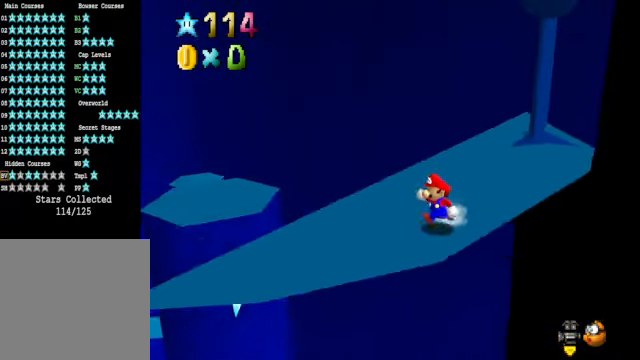
{"buttons": ["A"], "left_stick": "up-left", "right_stick": "center", "events": [[34, "left_stick", "down-left"], [34, "right_stick", "center"], [167, "left_stick", "left"], [267, "left_stick", "up-left"], [468, "A", "down"]]}
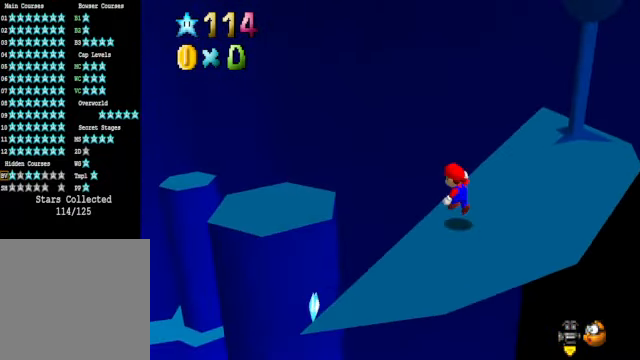
{"buttons": [], "left_stick": "up-left", "right_stick": "center", "events": [[368, "A", "up"]]}
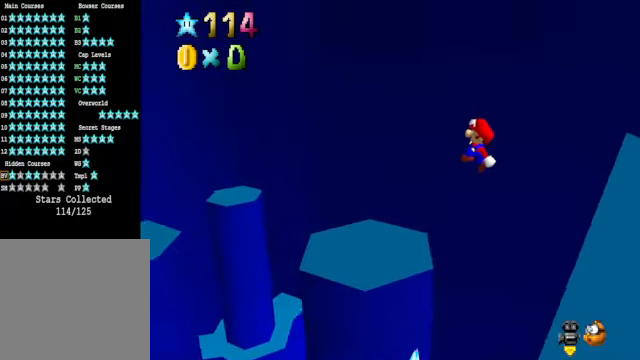
{"buttons": [], "left_stick": "center", "right_stick": "center", "events": [[34, "left_stick", "up"], [200, "left_stick", "up-right"], [234, "right_stick", "down-right"], [334, "left_stick", "center"], [367, "right_stick", "center"]]}
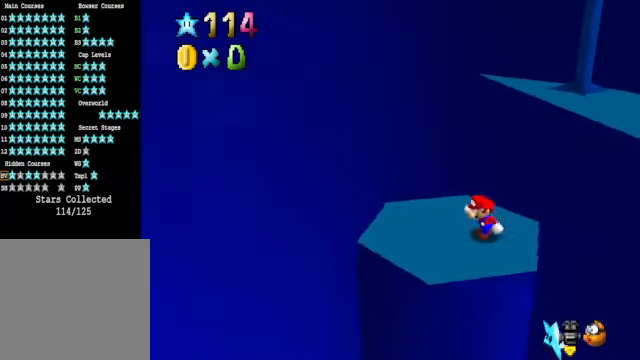
{"buttons": [], "left_stick": "right", "right_stick": "center", "events": [[201, "left_stick", "down-right"], [334, "left_stick", "right"]]}
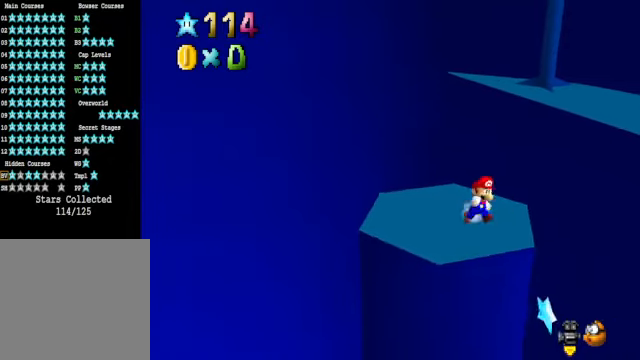
{"buttons": [], "left_stick": "up-left", "right_stick": "center", "events": [[201, "left_stick", "up-right"], [234, "A", "down"], [301, "A", "up"], [301, "left_stick", "center"], [501, "left_stick", "up-left"]]}
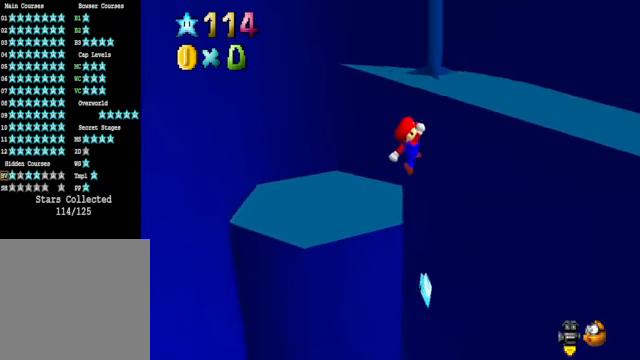
{"buttons": [], "left_stick": "center", "right_stick": "center", "events": [[501, "left_stick", "center"]]}